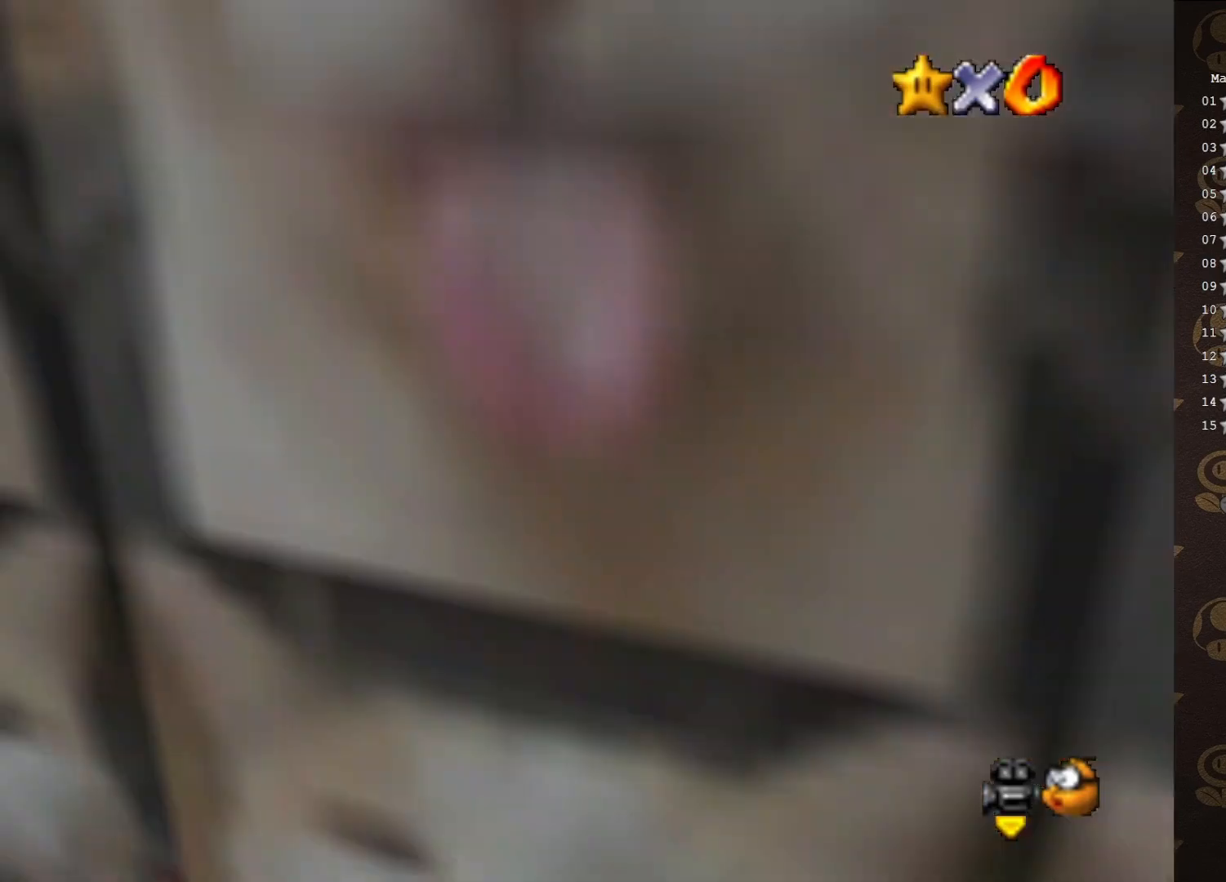
Gameplay with a controller (Nintendo layout); each line is a JSON object with the inputs held at the frame after it. "events" lists button and stick changes between this image and that frame as [ms after this image, input, new state], when the widget could be followed in between. Not read: L3 R3 Z.
{"buttons": ["A"], "left_stick": "center", "events": [[67, "C_RIGHT", "up"], [100, "C_RIGHT", "down"], [200, "C_RIGHT", "up"], [483, "A", "down"]]}
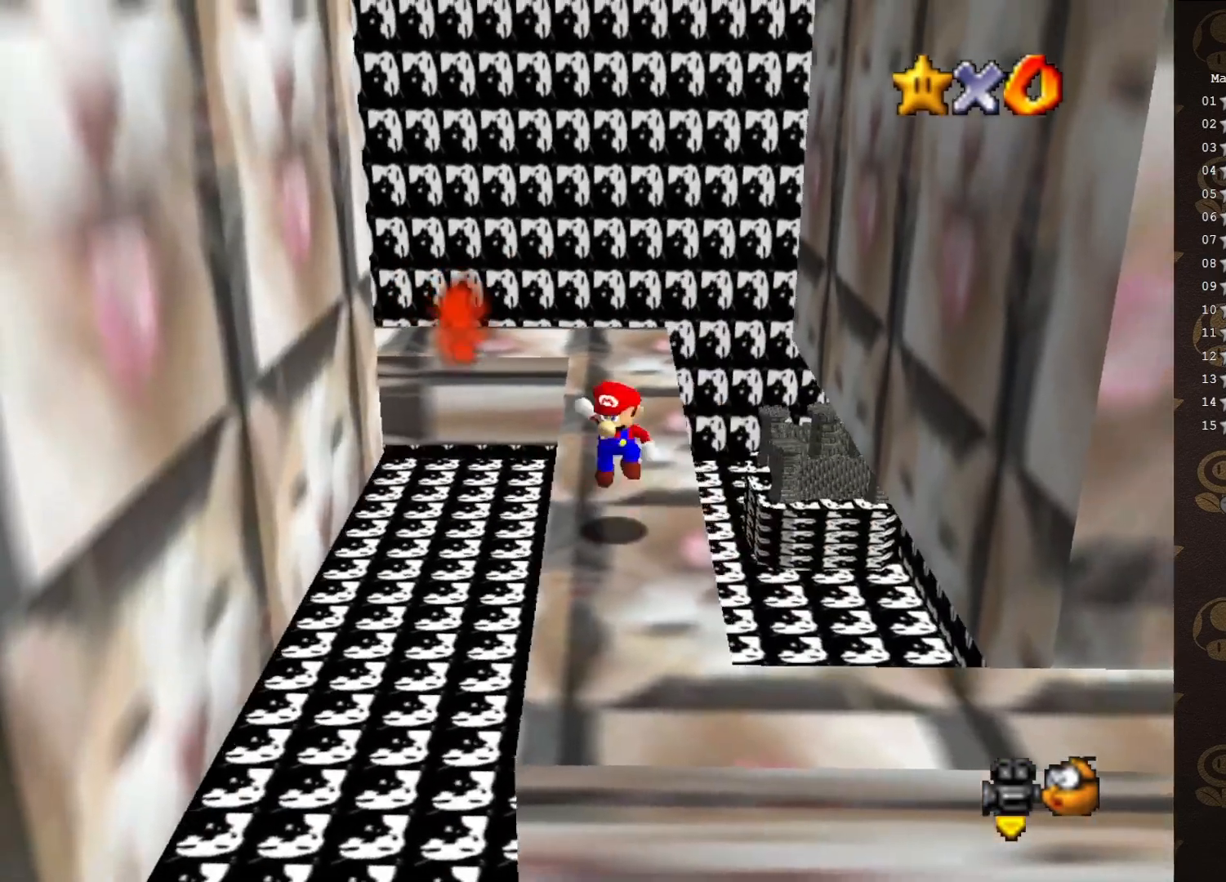
{"buttons": [], "left_stick": "center", "events": [[33, "left_stick", "down"], [67, "A", "up"], [467, "left_stick", "center"]]}
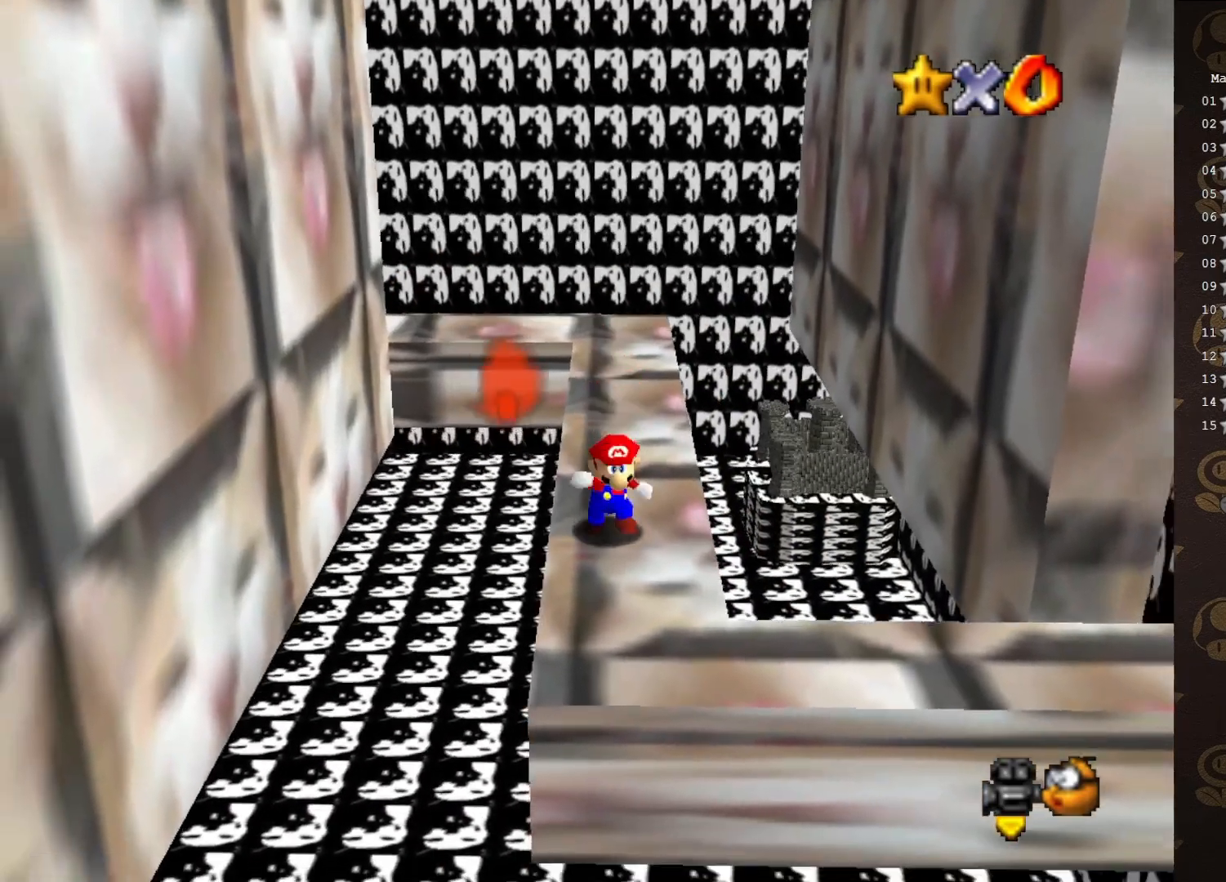
{"buttons": [], "left_stick": "center", "events": [[33, "A", "down"], [117, "A", "up"], [183, "left_stick", "down"], [467, "left_stick", "center"]]}
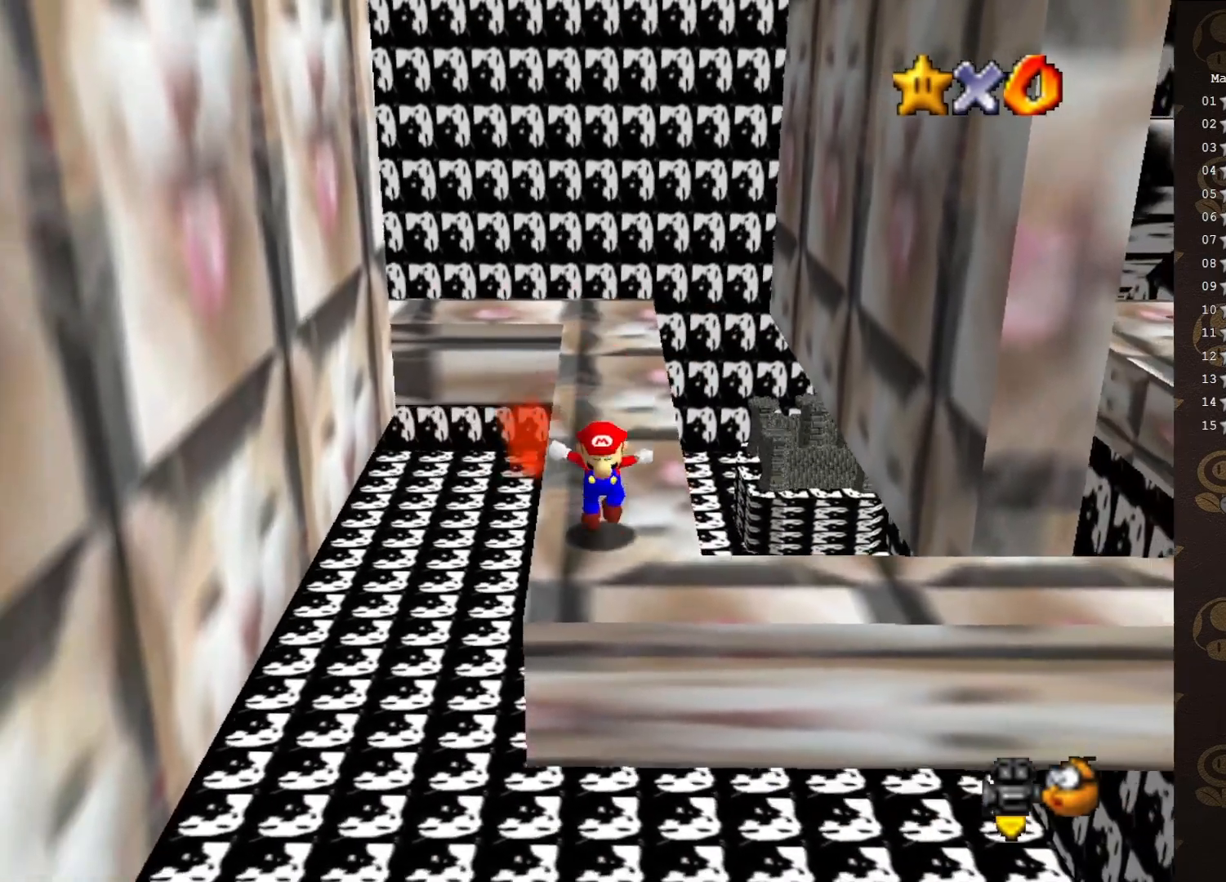
{"buttons": ["C_LEFT"], "left_stick": "center", "events": [[433, "C_LEFT", "down"]]}
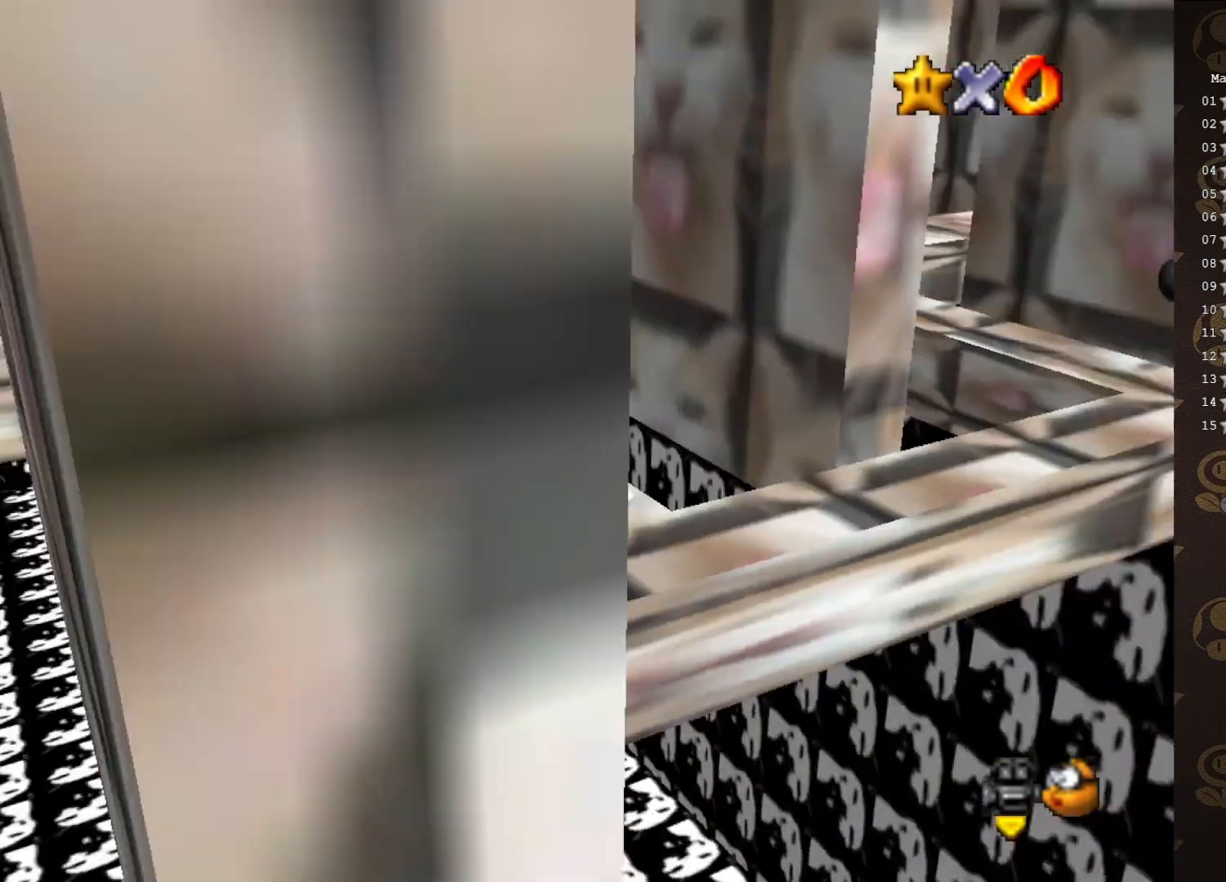
{"buttons": [], "left_stick": "center", "events": [[50, "C_LEFT", "up"], [217, "C_RIGHT", "down"], [317, "C_RIGHT", "up"]]}
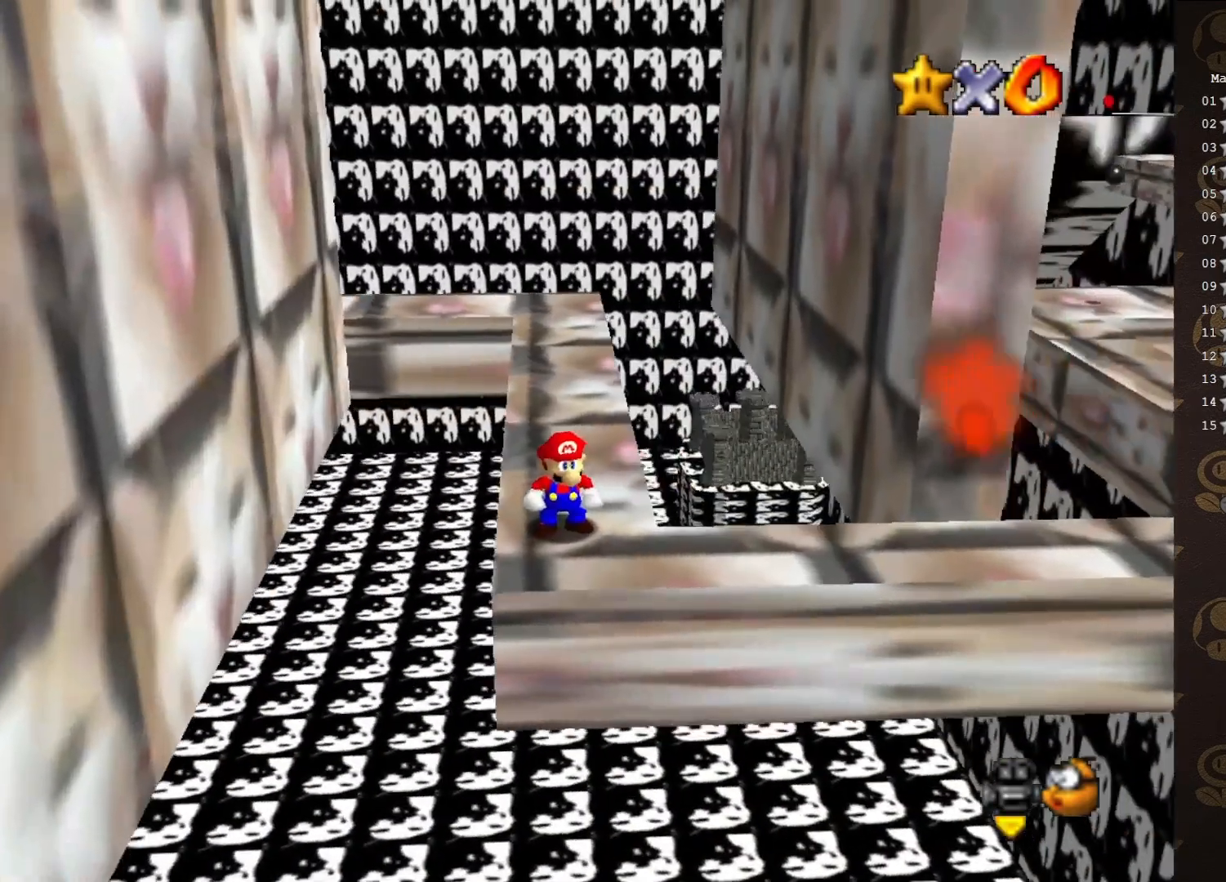
{"buttons": [], "left_stick": "center", "events": [[283, "left_stick", "right"], [350, "left_stick", "center"]]}
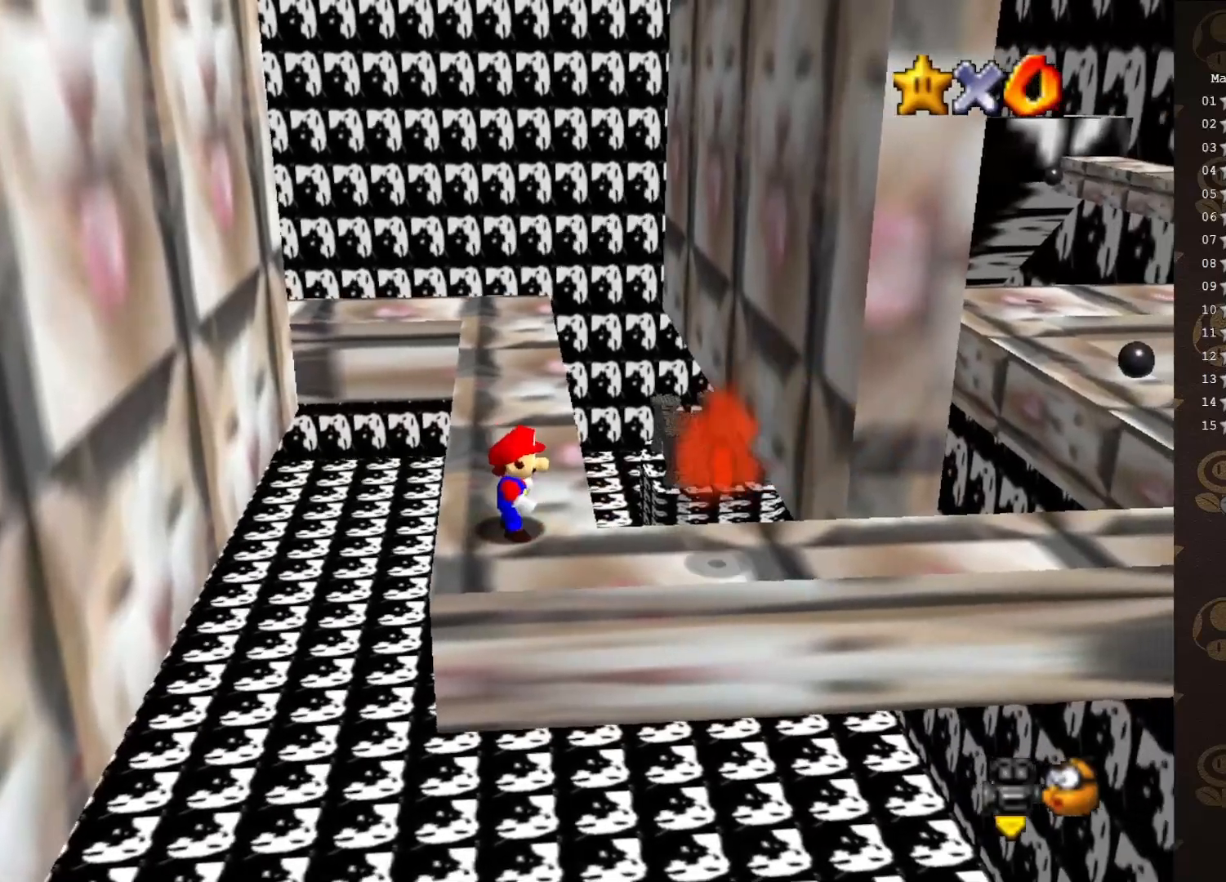
{"buttons": ["A"], "left_stick": "down-right", "events": [[217, "A", "down"], [283, "left_stick", "right"], [433, "left_stick", "down-right"]]}
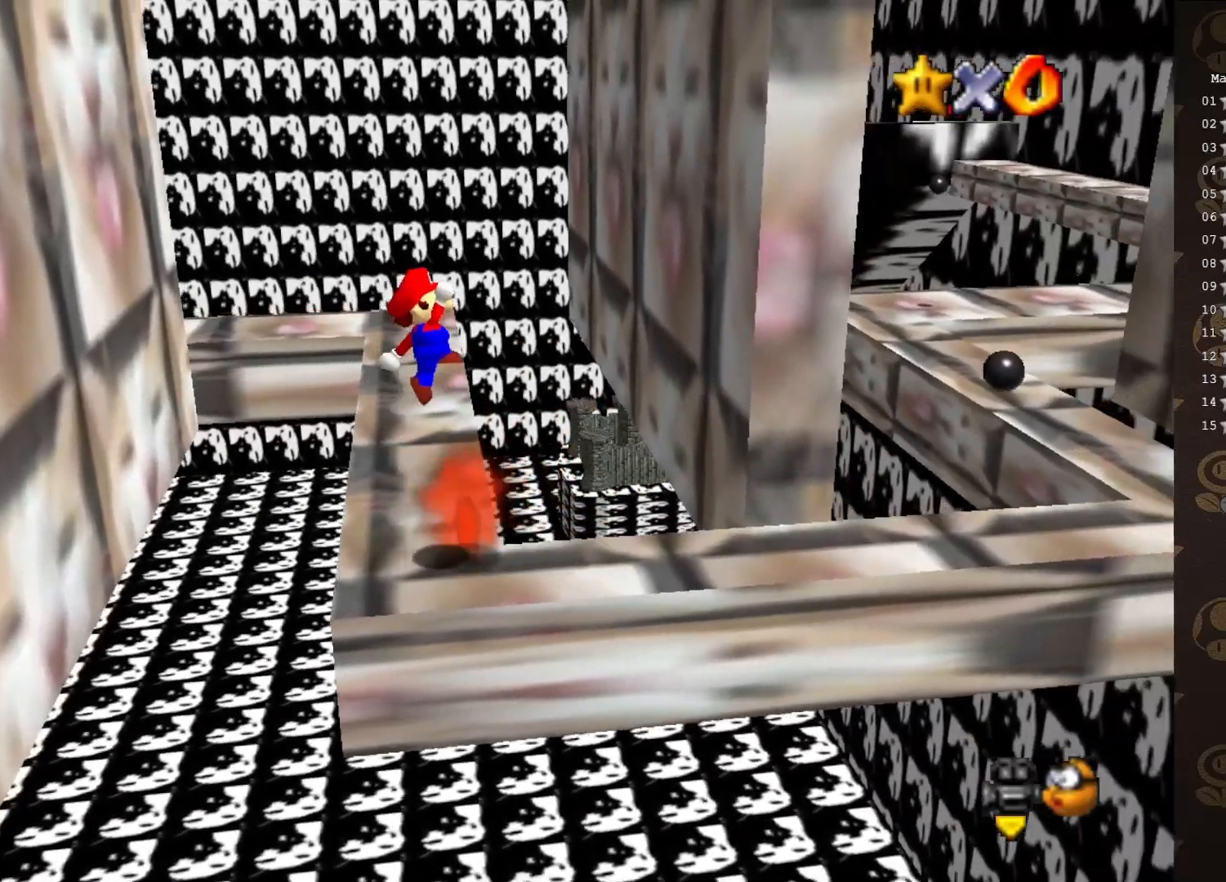
{"buttons": ["A", "B"], "left_stick": "down", "events": [[150, "left_stick", "center"], [233, "B", "down"], [433, "left_stick", "down"]]}
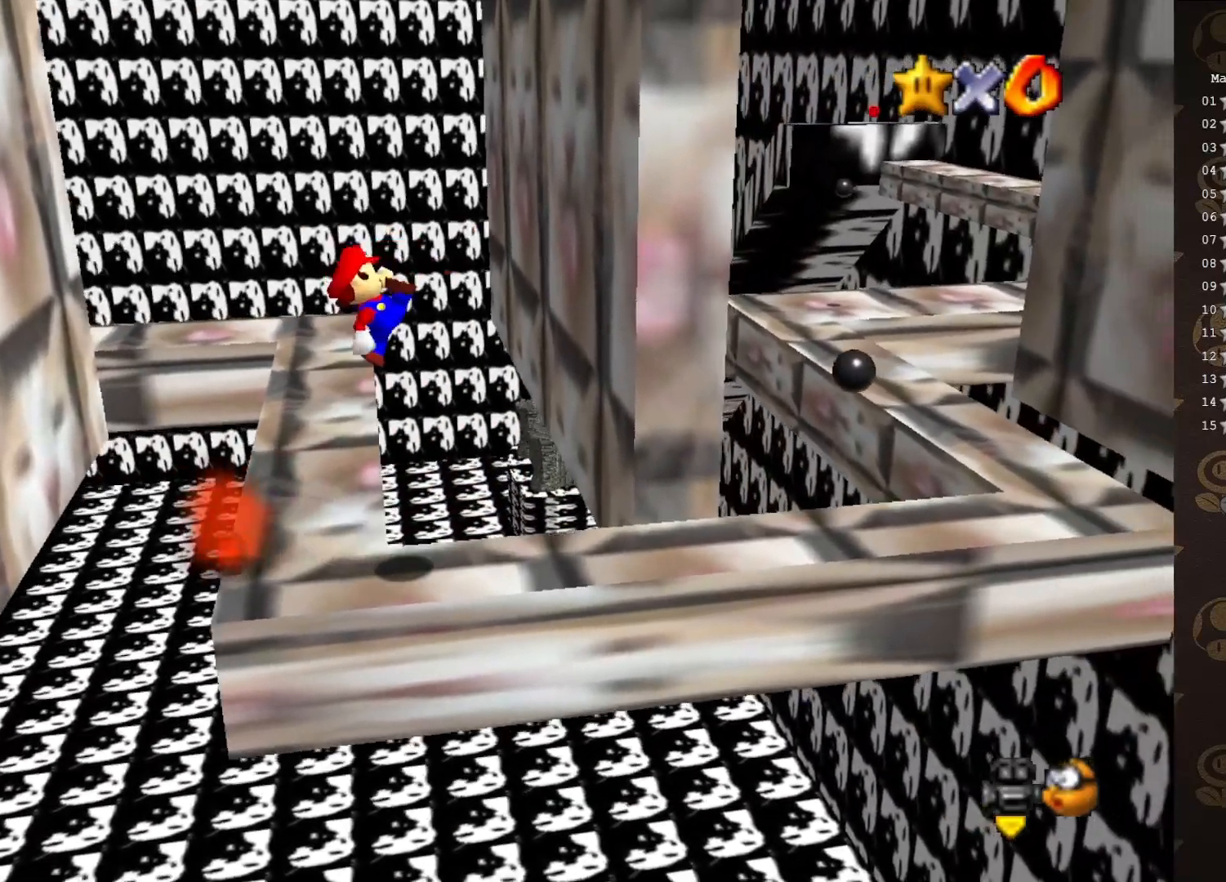
{"buttons": [], "left_stick": "right", "events": [[133, "A", "up"], [133, "B", "up"], [133, "left_stick", "center"], [383, "A", "down"], [383, "left_stick", "right"], [483, "A", "up"]]}
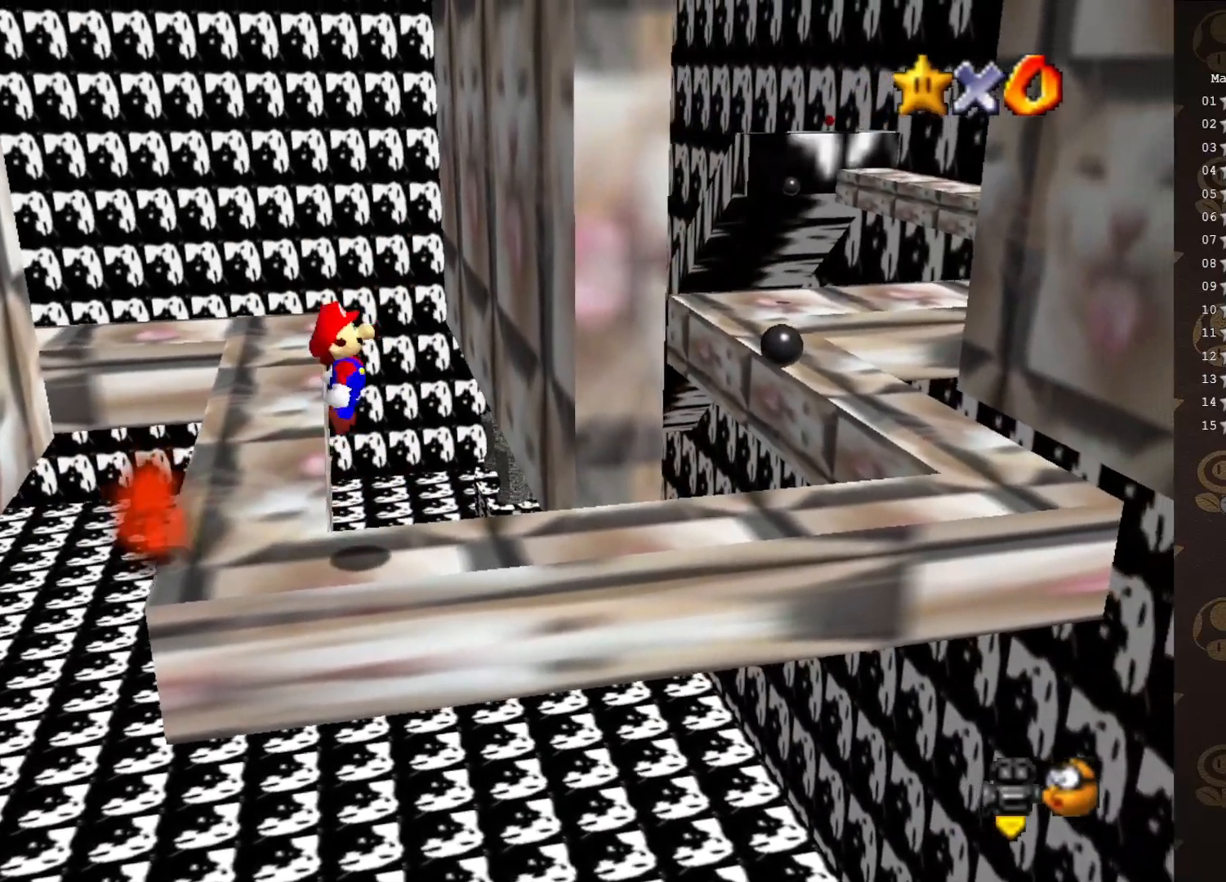
{"buttons": [], "left_stick": "right", "events": [[33, "B", "down"], [150, "B", "up"], [150, "left_stick", "center"], [283, "left_stick", "right"]]}
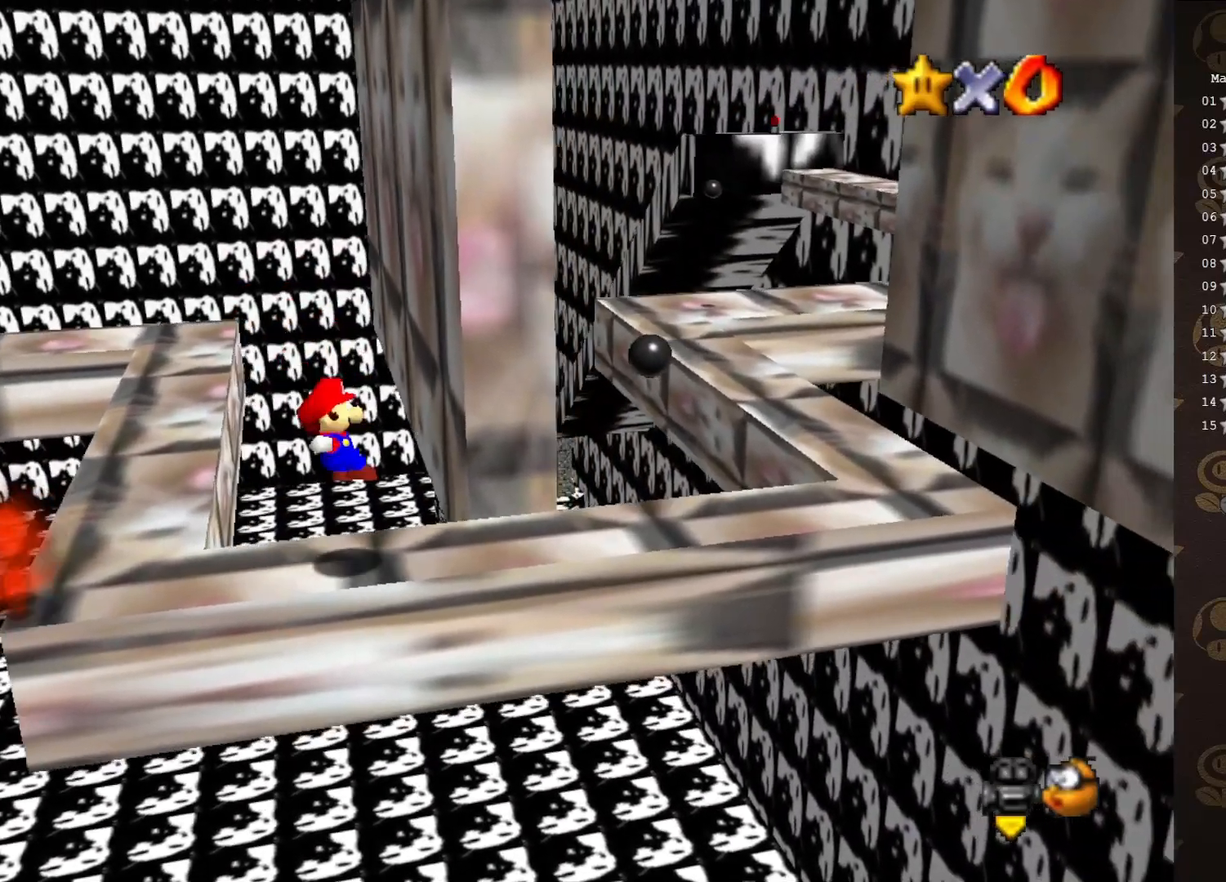
{"buttons": ["A"], "left_stick": "right", "events": [[183, "A", "down"]]}
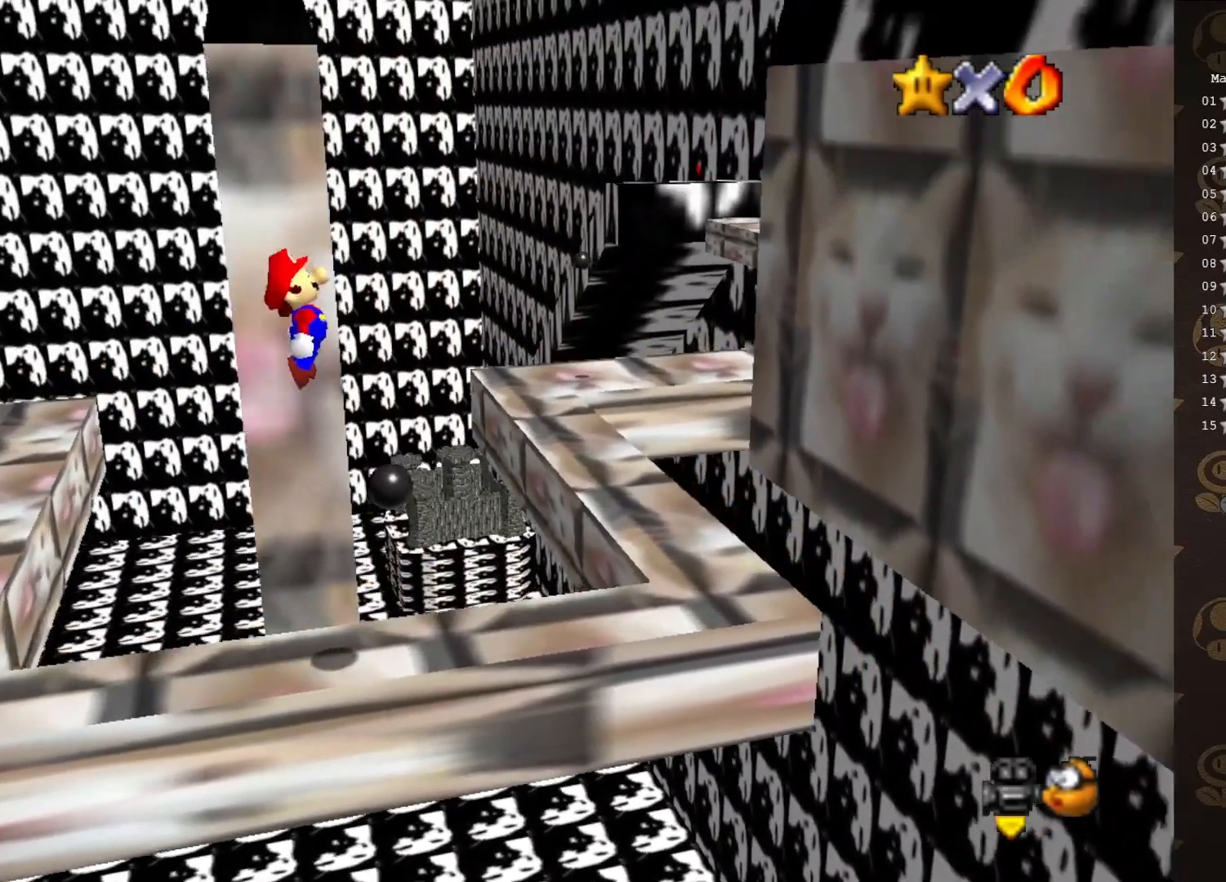
{"buttons": ["A"], "left_stick": "center", "events": [[50, "left_stick", "center"], [333, "left_stick", "left"], [483, "left_stick", "center"]]}
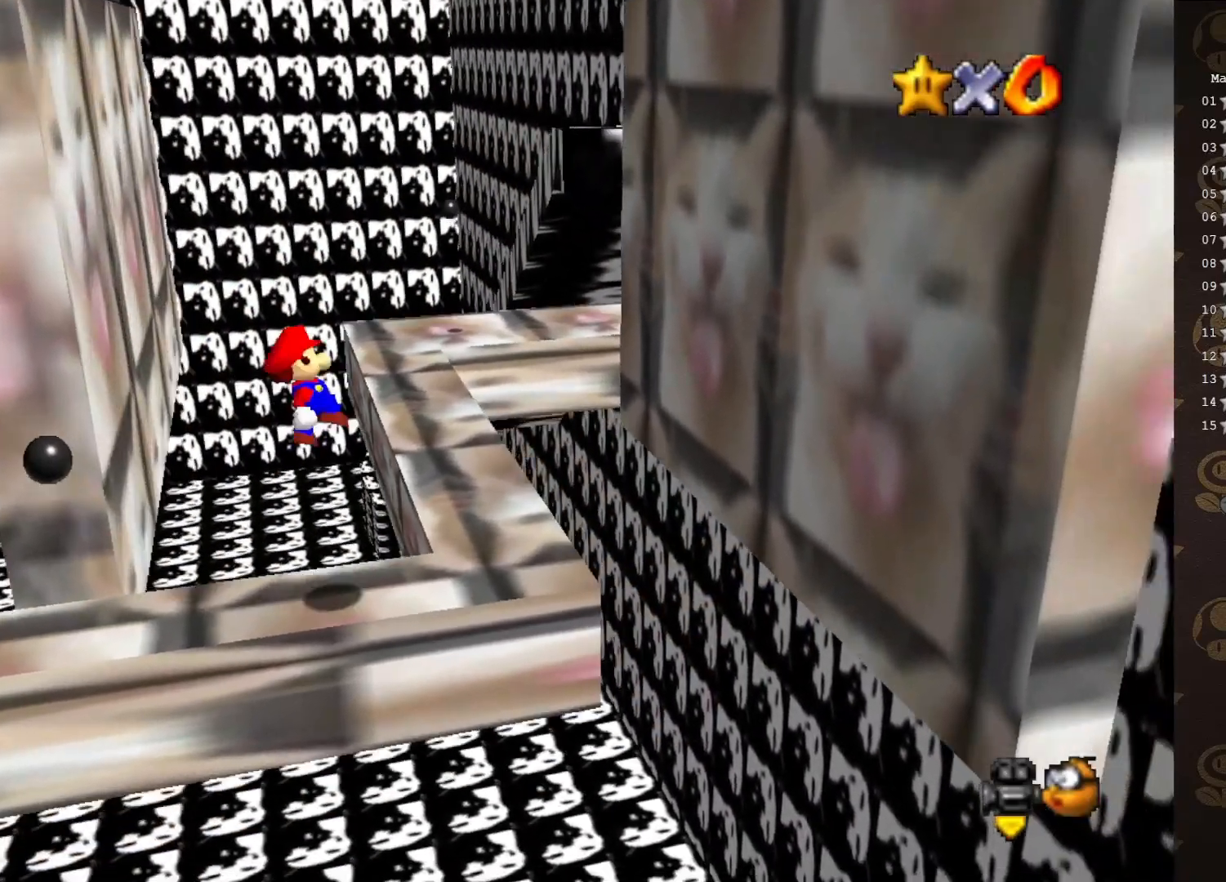
{"buttons": [], "left_stick": "center", "events": [[17, "B", "down"], [317, "left_stick", "left"], [450, "left_stick", "center"], [483, "A", "up"], [483, "B", "up"]]}
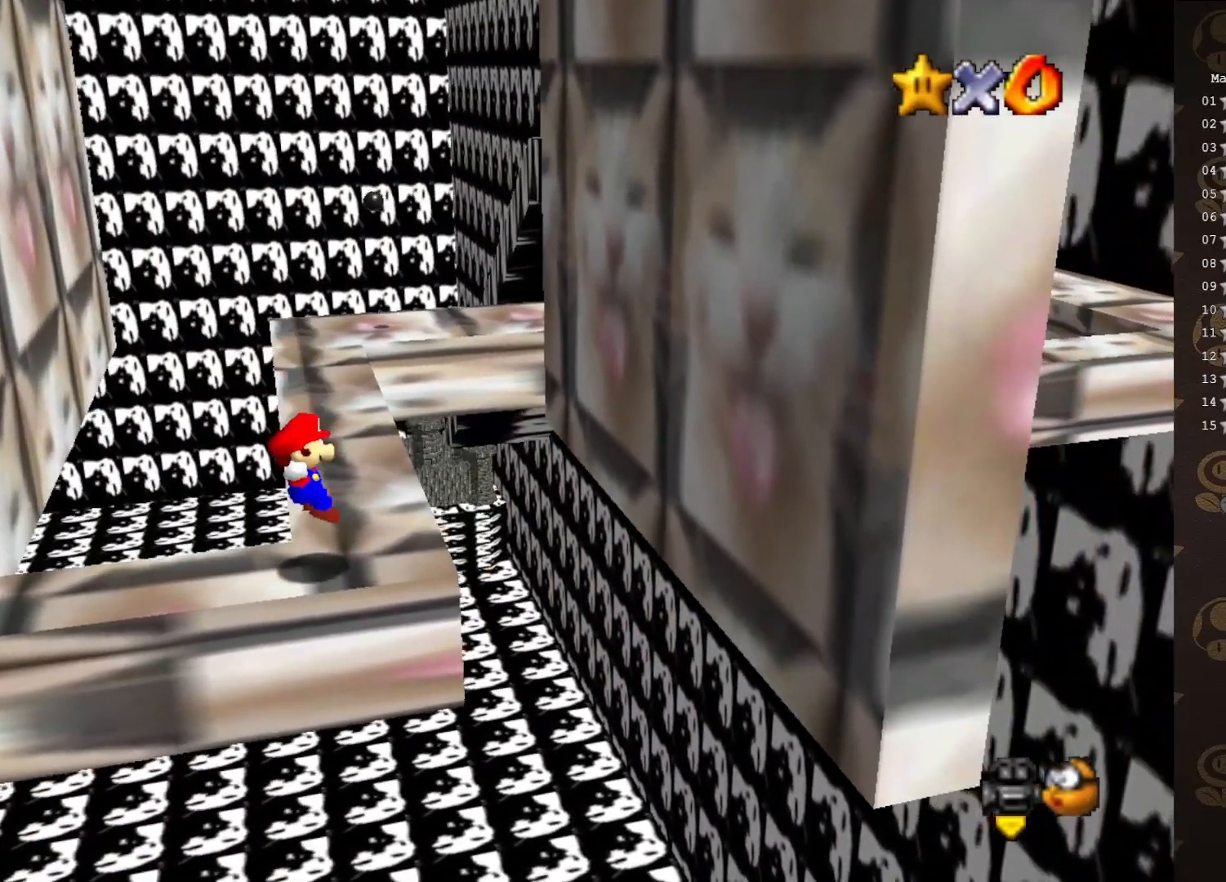
{"buttons": [], "left_stick": "up", "events": [[183, "left_stick", "up"]]}
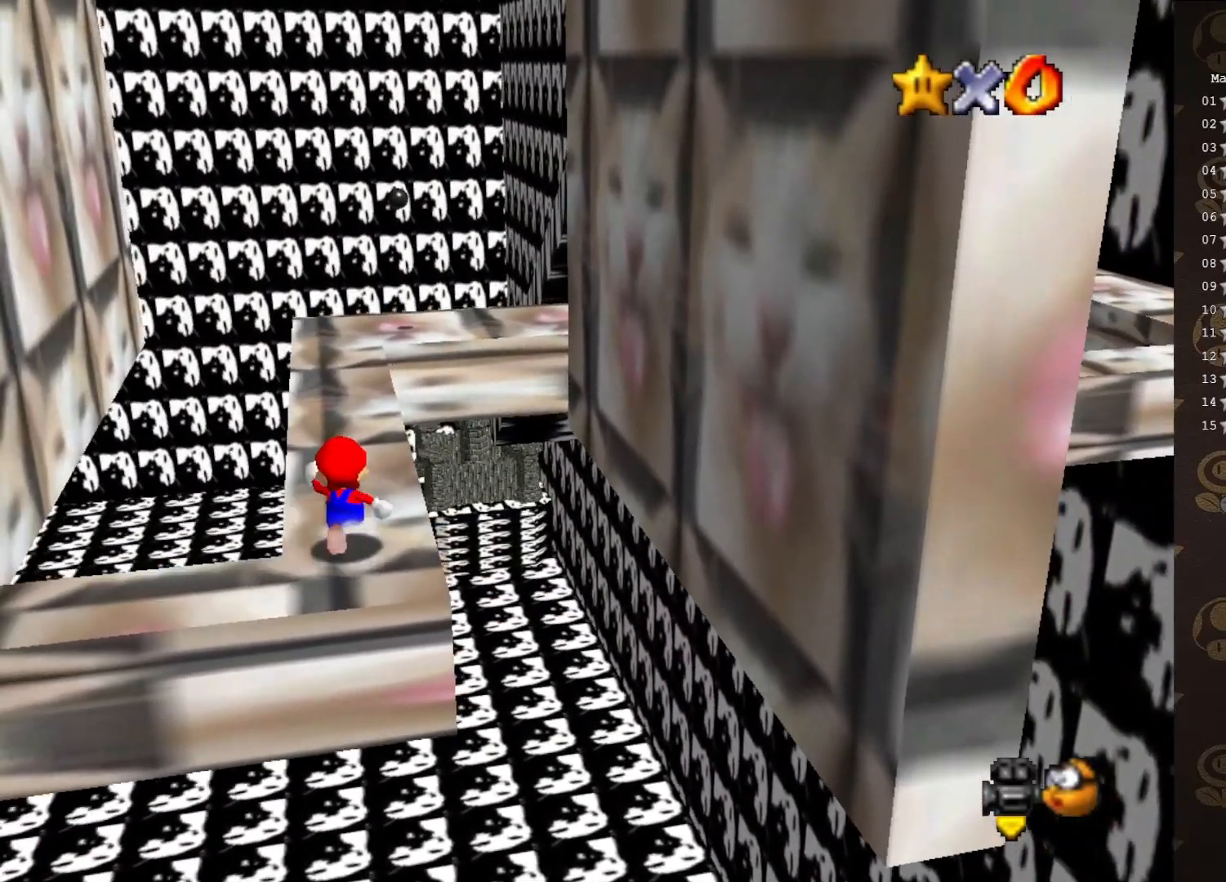
{"buttons": [], "left_stick": "up", "events": [[33, "A", "down"], [217, "A", "up"]]}
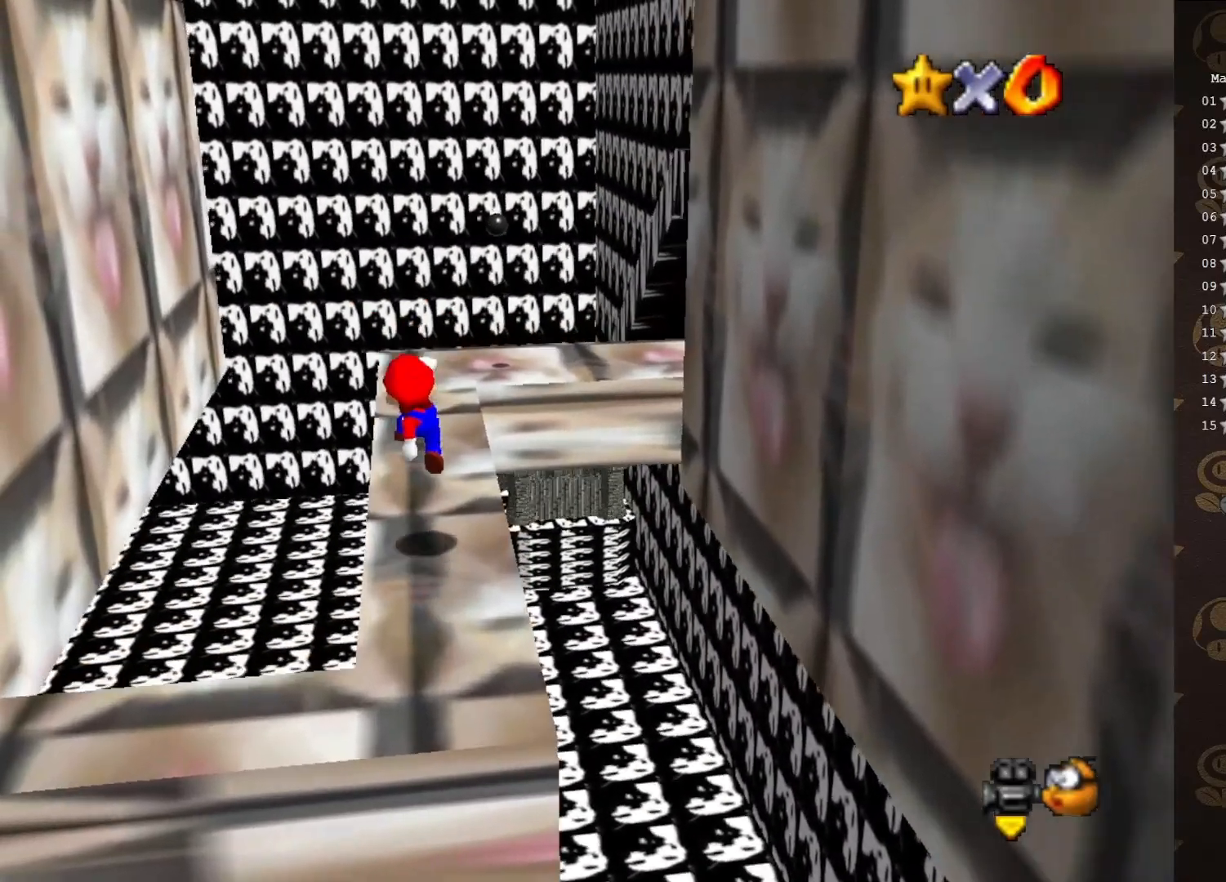
{"buttons": [], "left_stick": "up", "events": [[183, "left_stick", "center"], [450, "left_stick", "up"]]}
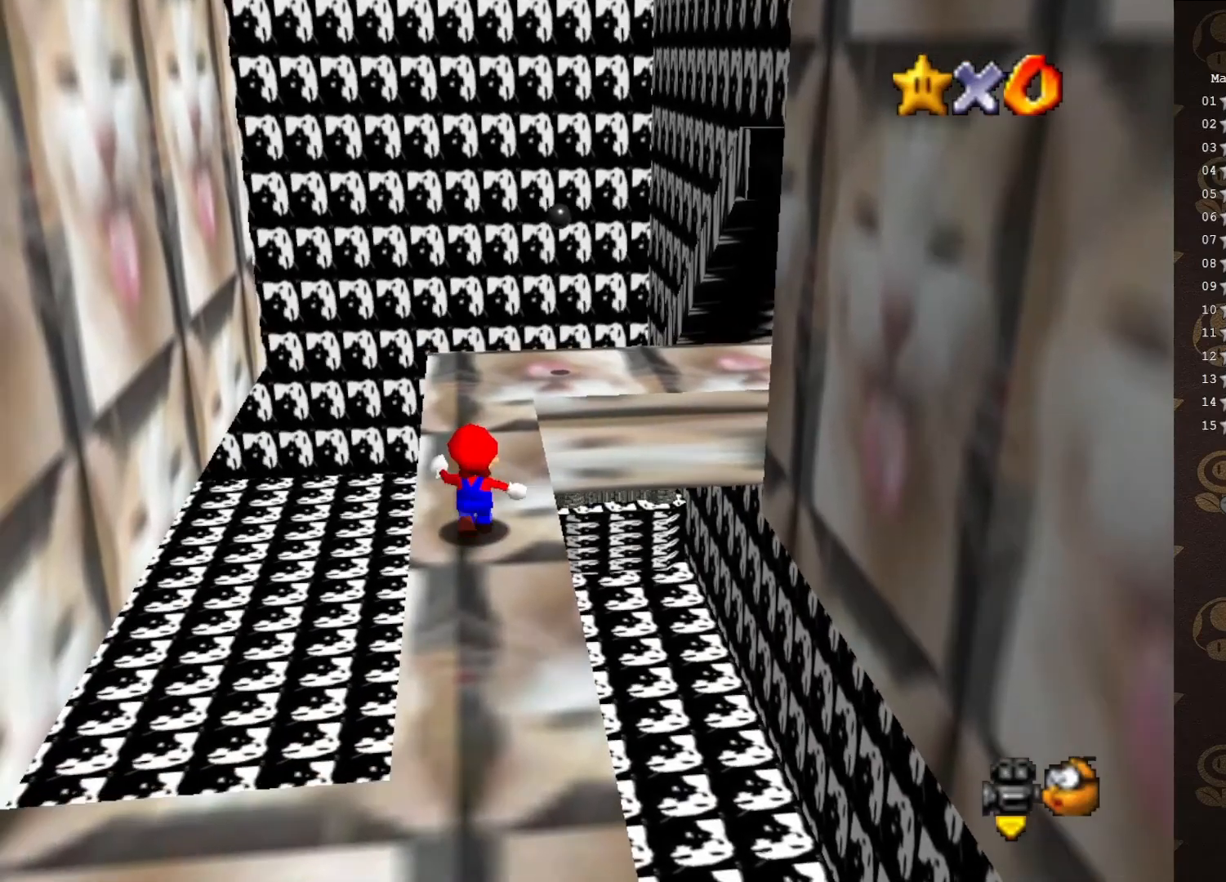
{"buttons": [], "left_stick": "center", "events": [[283, "left_stick", "center"]]}
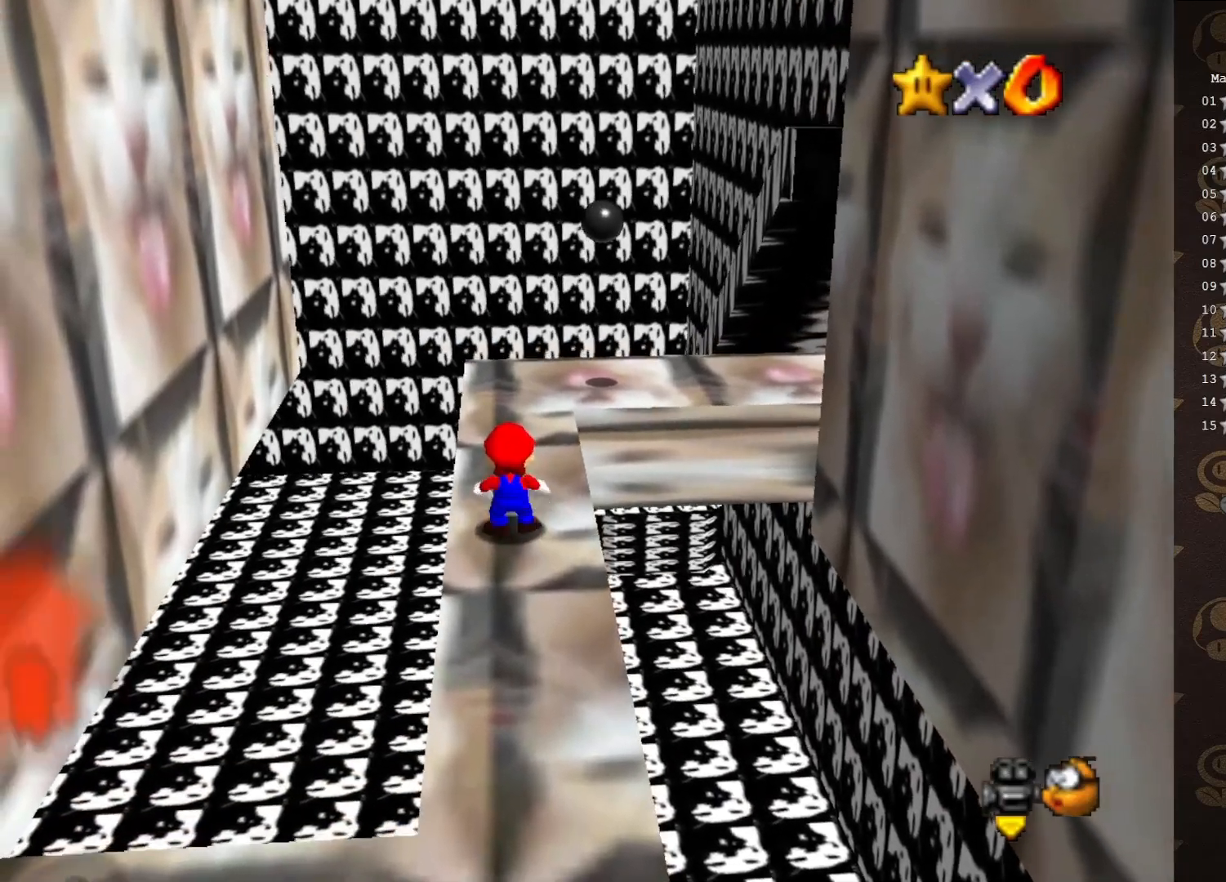
{"buttons": [], "left_stick": "up-right", "events": [[33, "A", "down"], [100, "A", "up"], [317, "left_stick", "up-right"]]}
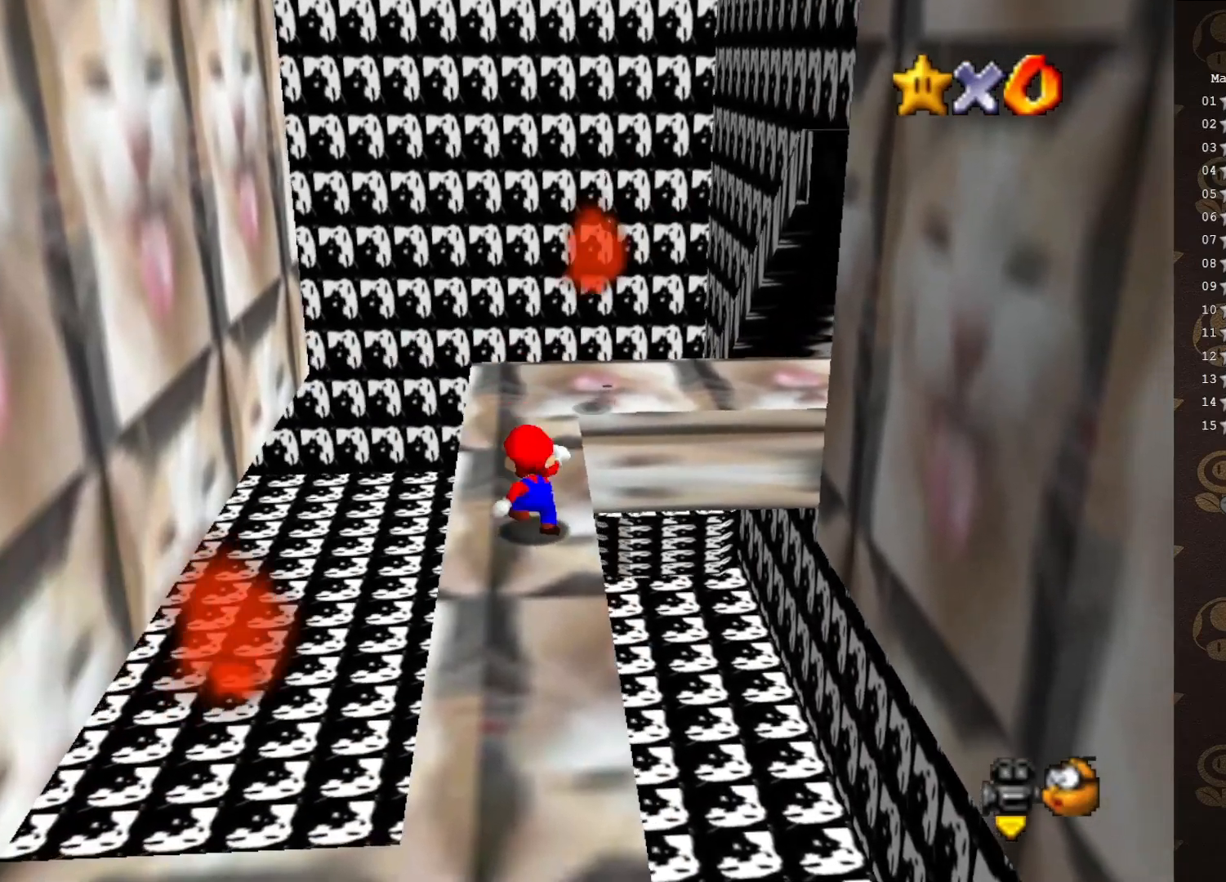
{"buttons": ["A"], "left_stick": "down", "events": [[33, "A", "down"], [33, "left_stick", "up"], [467, "left_stick", "down"]]}
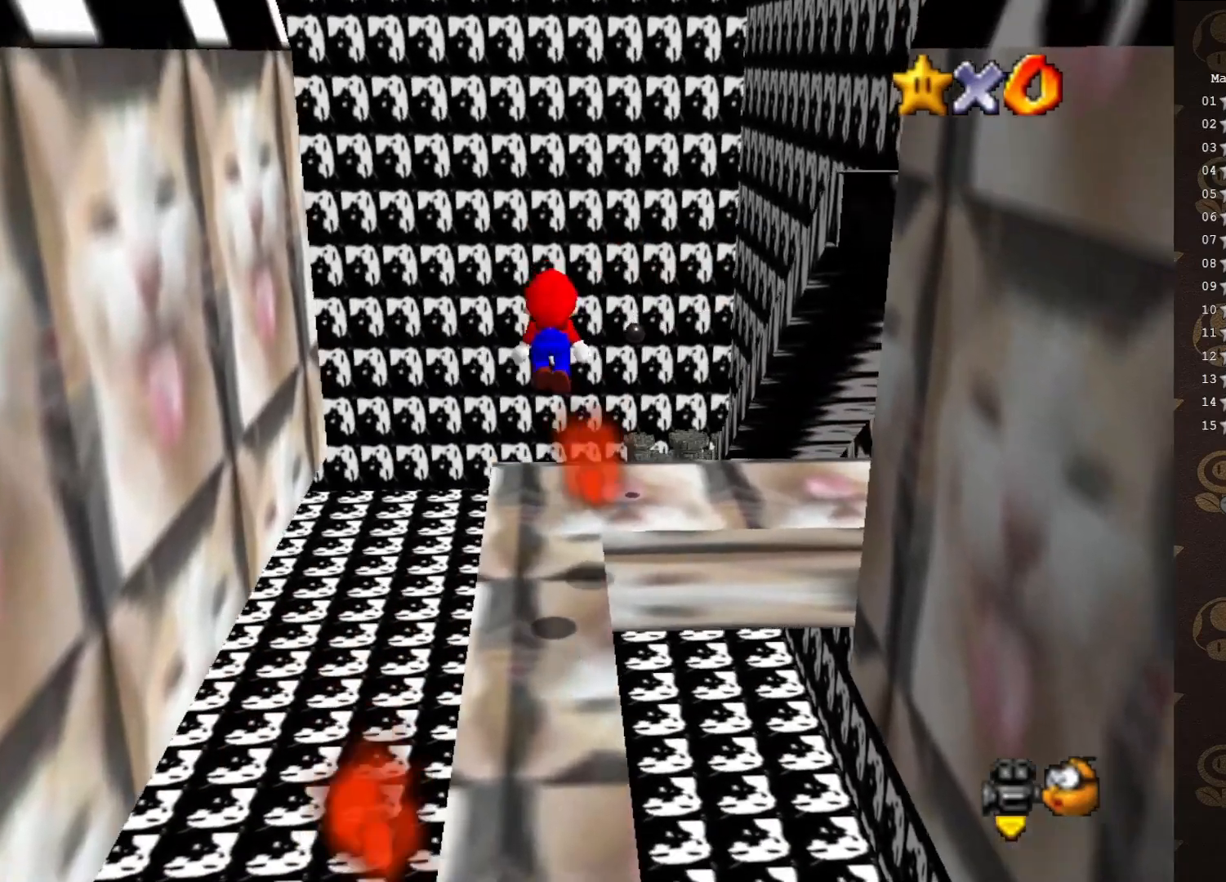
{"buttons": [], "left_stick": "up", "events": [[100, "left_stick", "center"], [167, "B", "down"], [217, "left_stick", "up"], [250, "A", "up"], [250, "B", "up"]]}
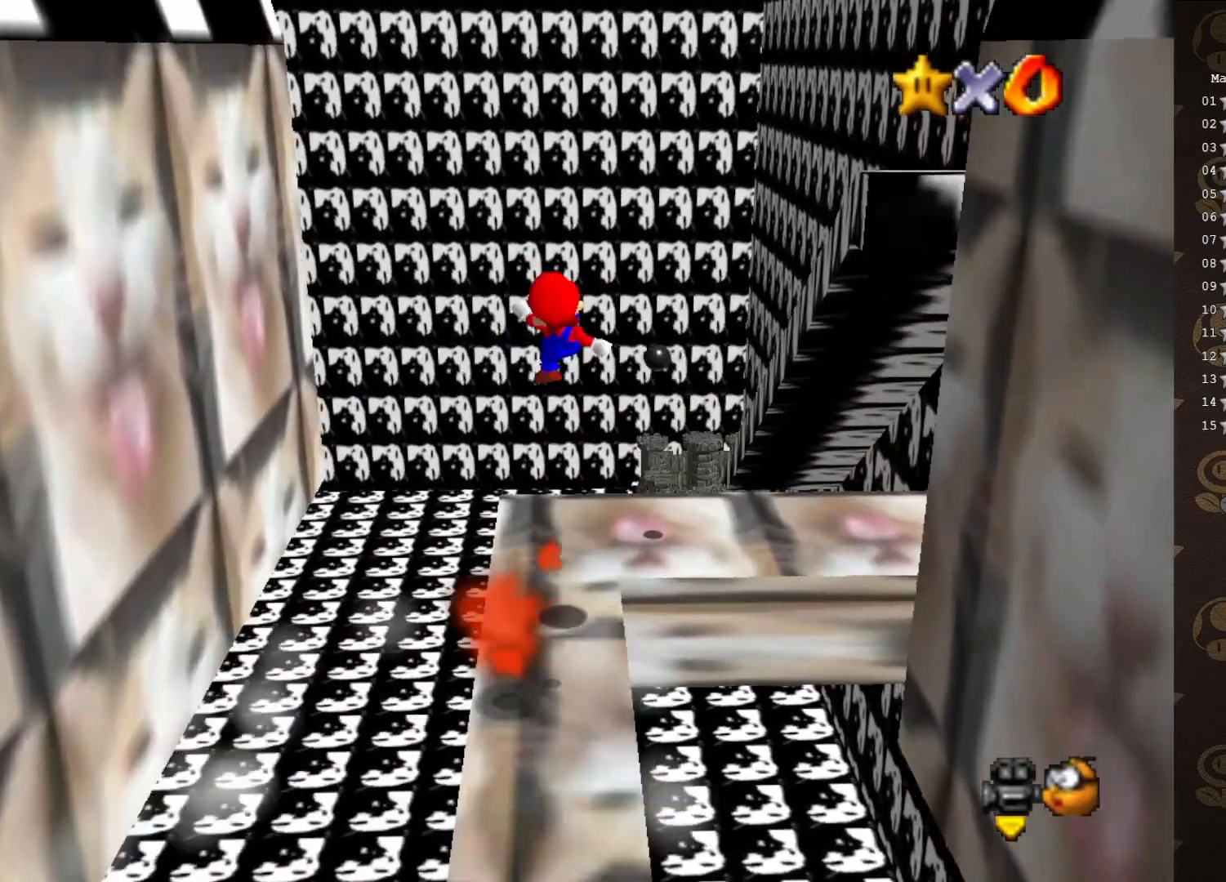
{"buttons": ["C_LEFT"], "left_stick": "center", "events": [[33, "left_stick", "center"], [133, "C_LEFT", "down"], [250, "C_LEFT", "up"], [367, "C_LEFT", "down"], [433, "C_LEFT", "up"], [500, "C_LEFT", "down"]]}
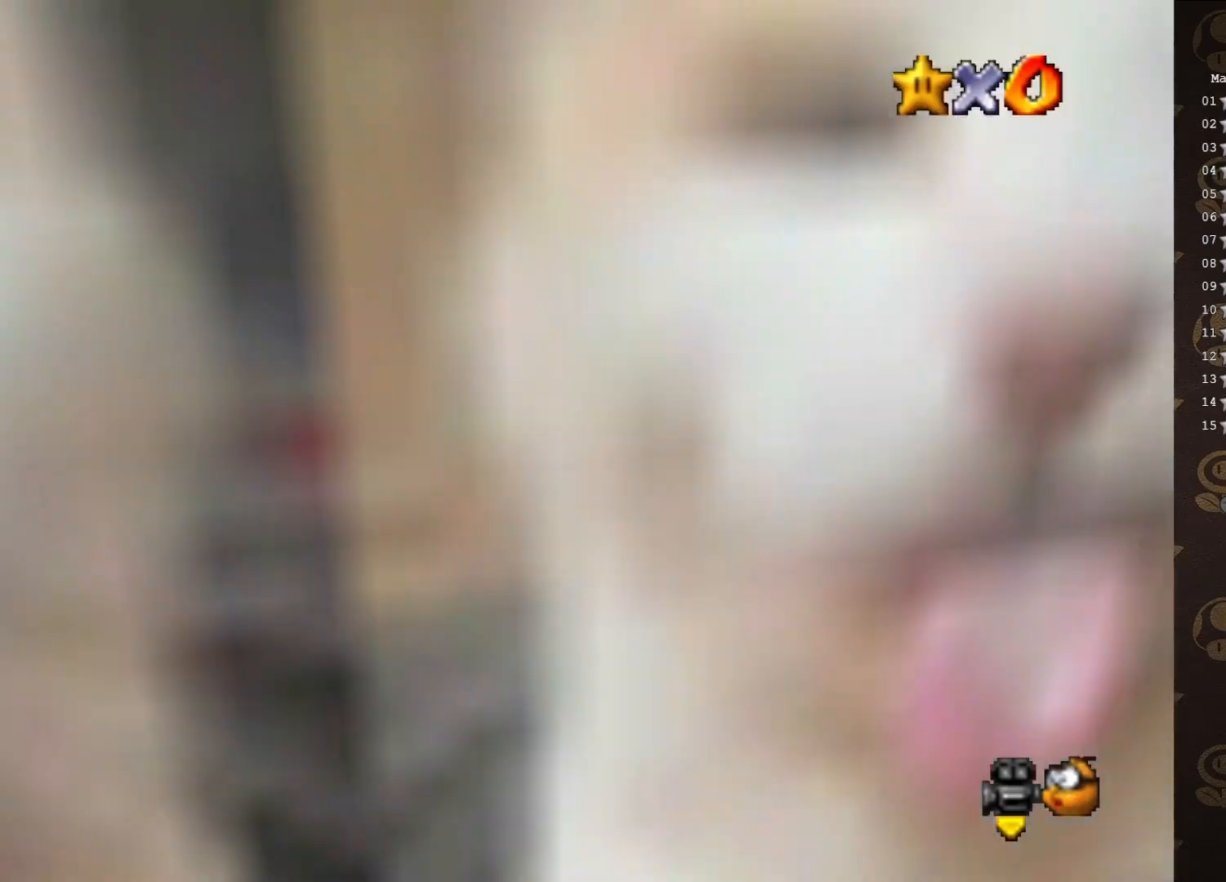
{"buttons": ["C_LEFT"], "left_stick": "center", "events": [[83, "C_LEFT", "up"], [117, "left_stick", "left"], [400, "left_stick", "center"], [450, "C_LEFT", "down"]]}
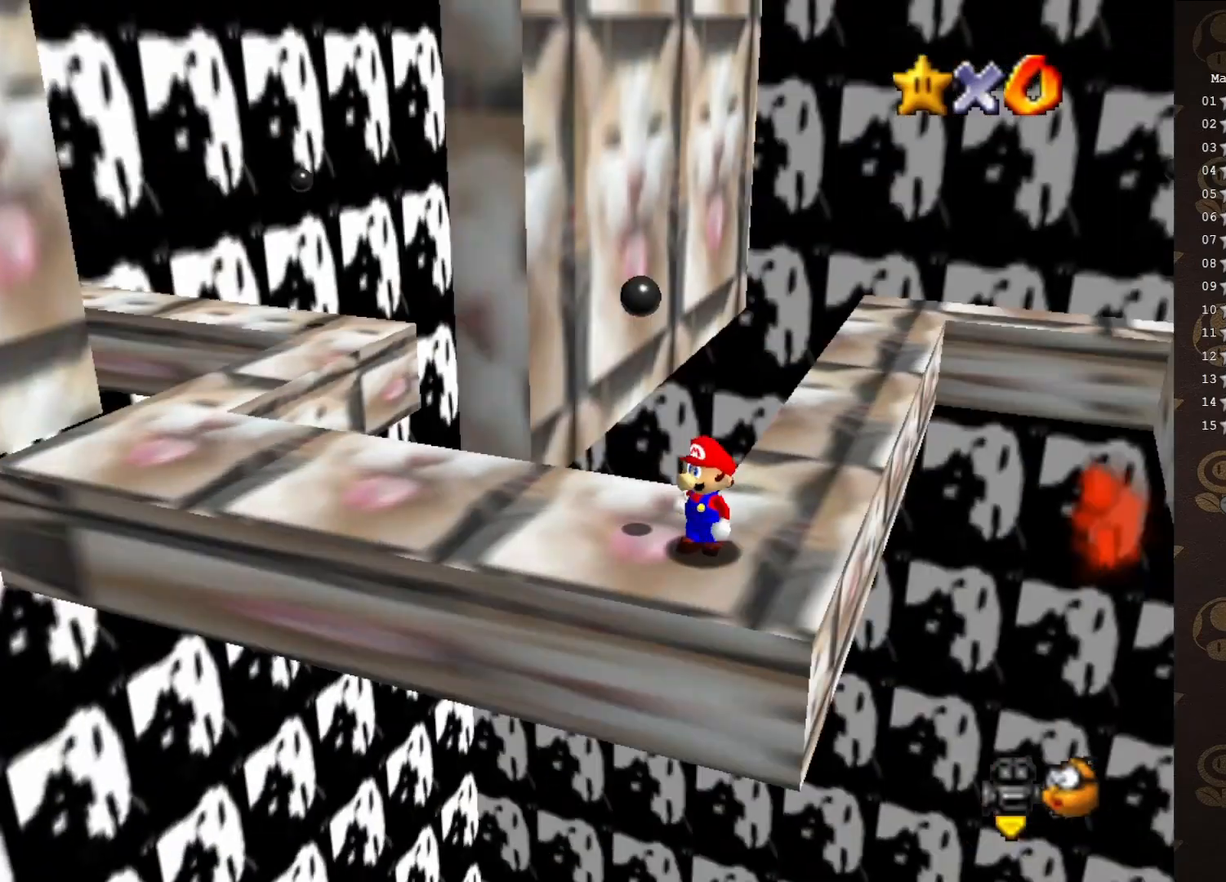
{"buttons": [], "left_stick": "left", "events": [[17, "C_LEFT", "up"], [167, "left_stick", "left"]]}
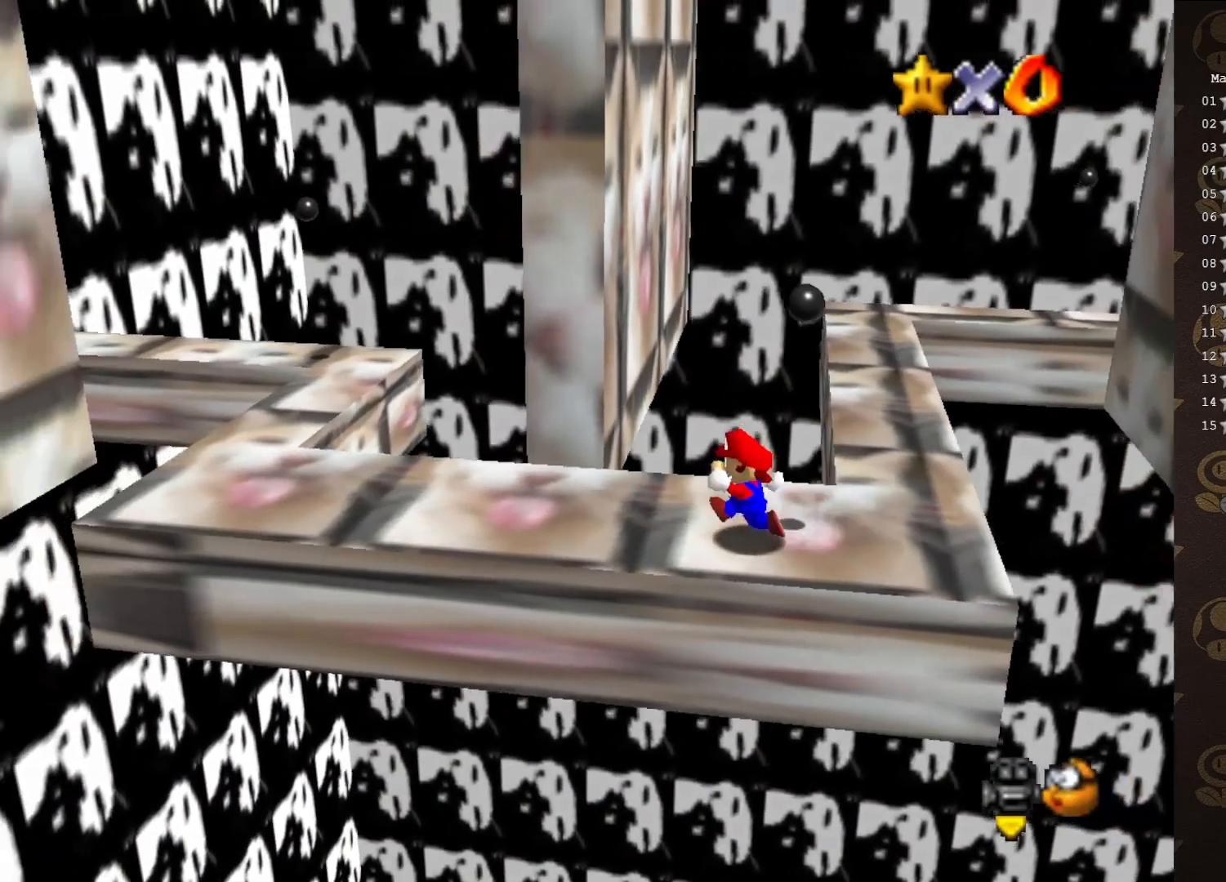
{"buttons": [], "left_stick": "left", "events": []}
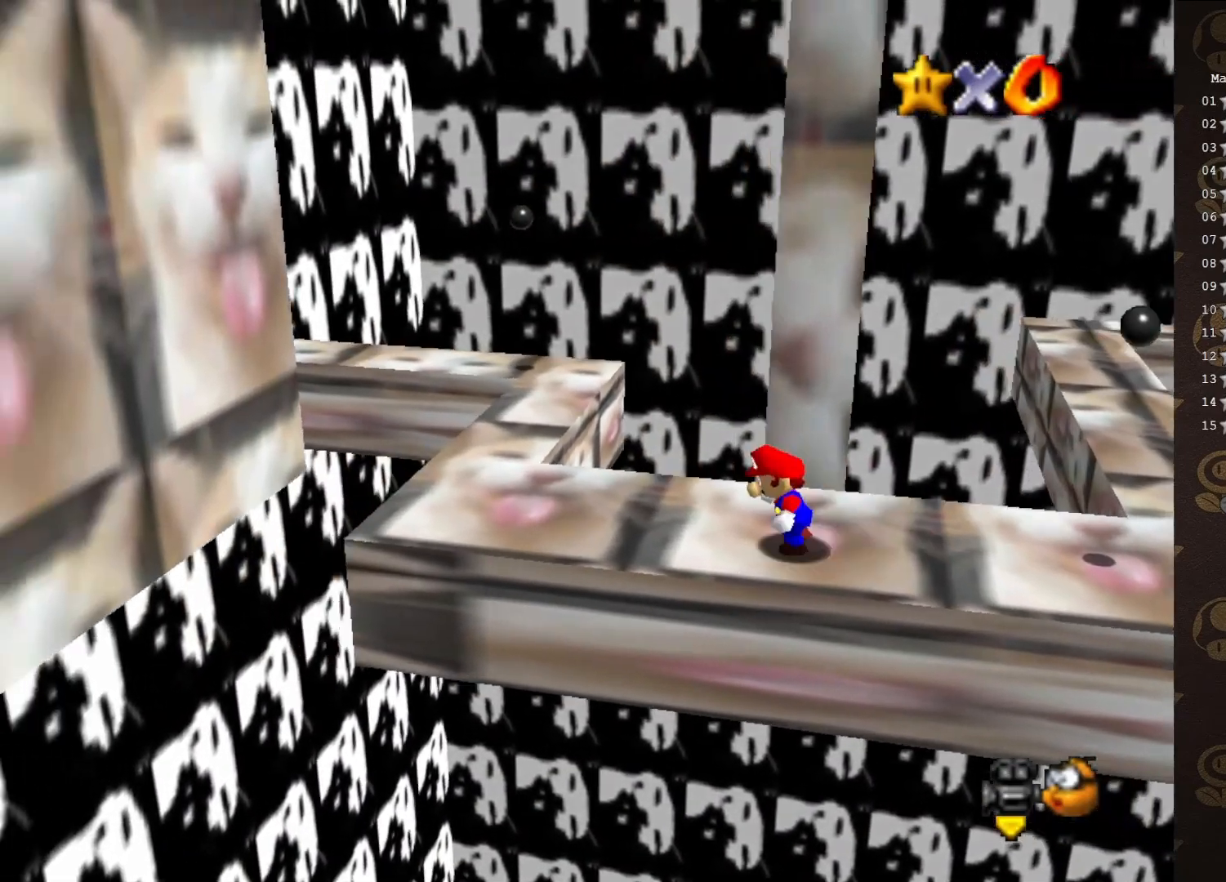
{"buttons": [], "left_stick": "center", "events": [[133, "left_stick", "center"], [167, "A", "down"], [217, "A", "up"]]}
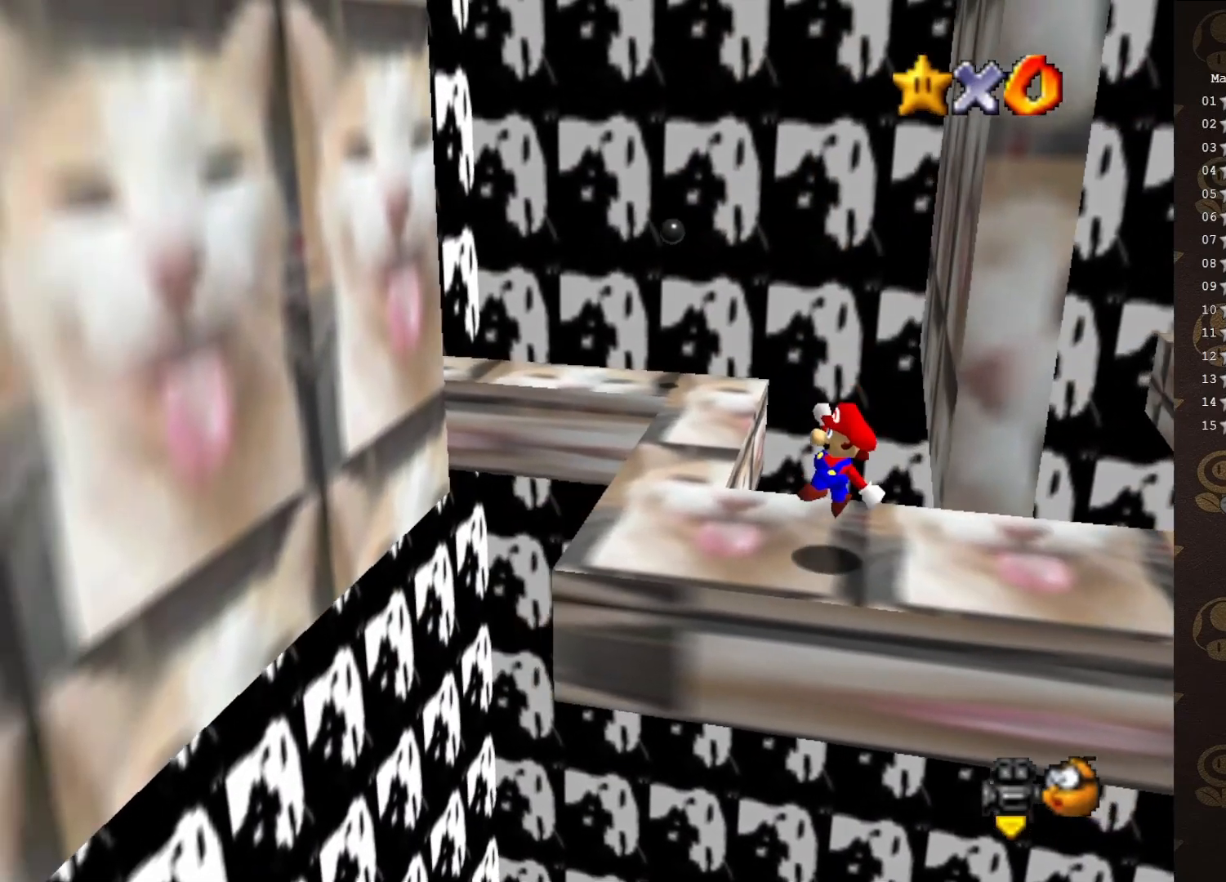
{"buttons": [], "left_stick": "up", "events": [[400, "left_stick", "up-left"], [483, "left_stick", "up"]]}
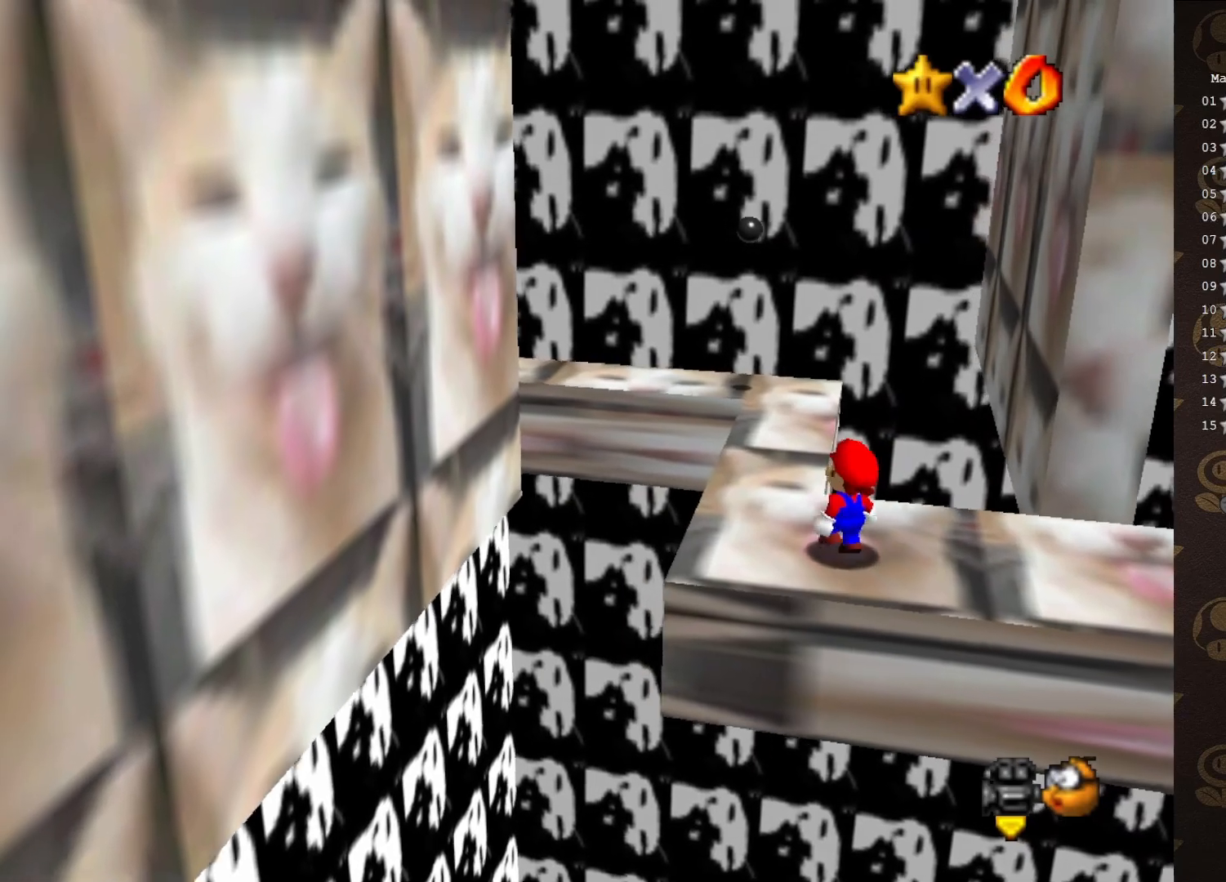
{"buttons": [], "left_stick": "down-left", "events": [[217, "A", "down"], [300, "A", "up"], [317, "left_stick", "left"], [450, "left_stick", "down-left"]]}
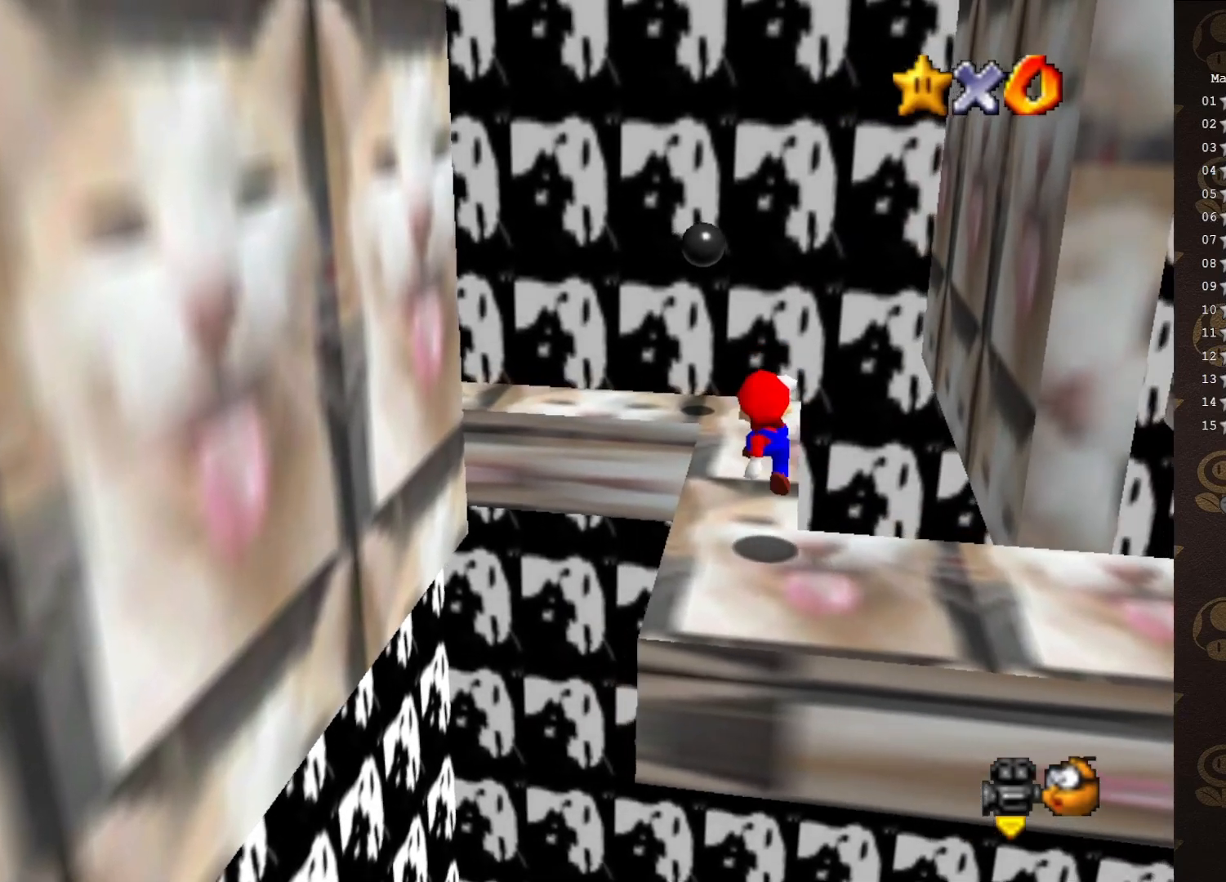
{"buttons": [], "left_stick": "up", "events": [[133, "left_stick", "center"], [467, "left_stick", "up"]]}
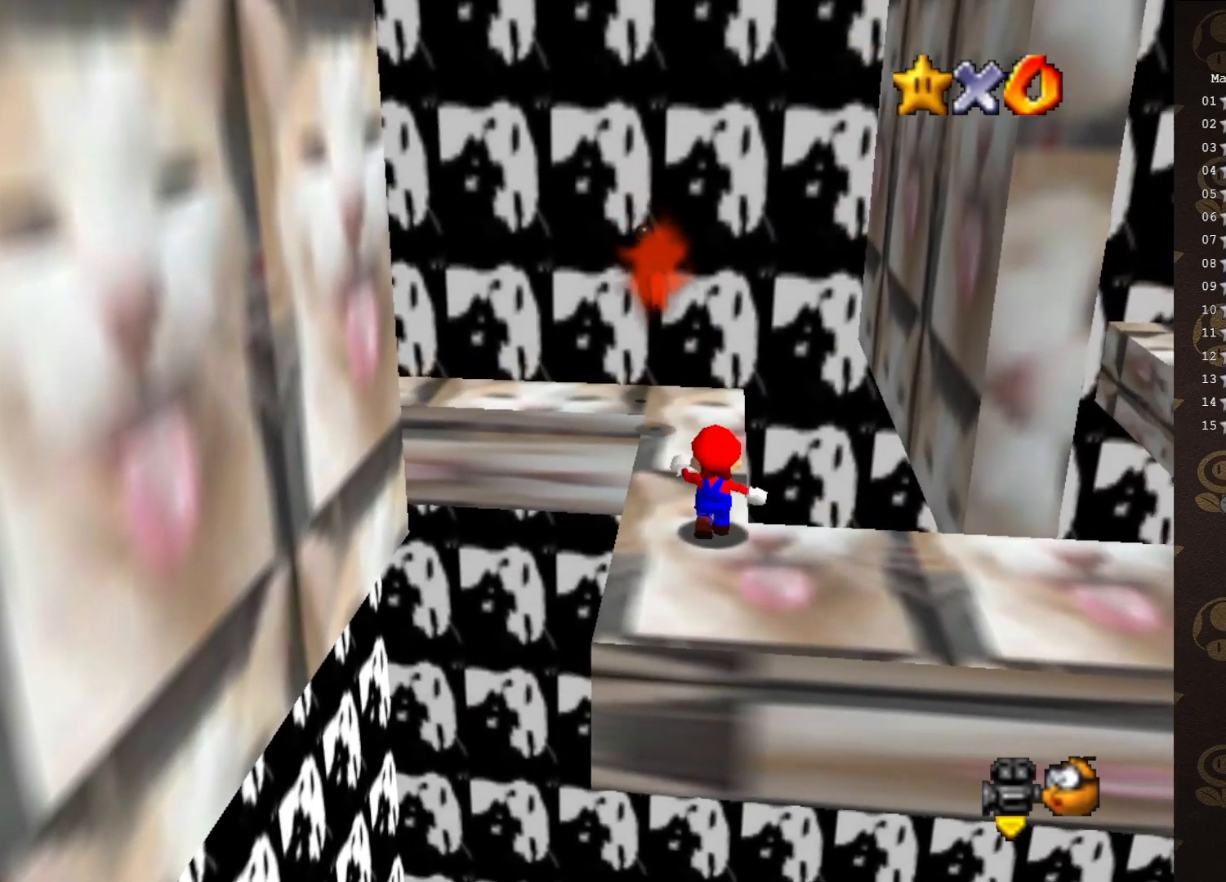
{"buttons": ["A", "B"], "left_stick": "up-left", "events": [[200, "A", "down"], [317, "left_stick", "center"], [433, "left_stick", "up-left"], [500, "B", "down"]]}
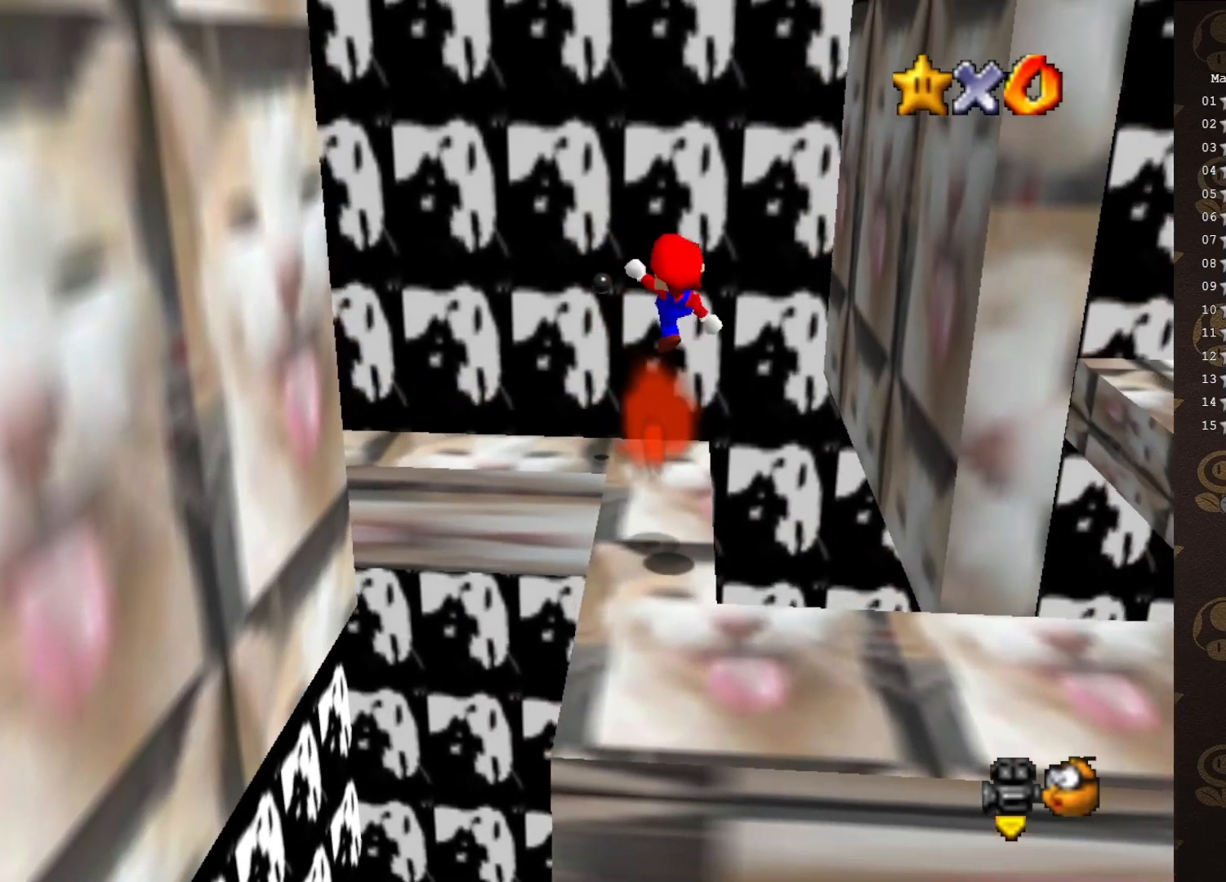
{"buttons": ["C_RIGHT"], "left_stick": "center", "events": [[17, "left_stick", "up"], [50, "A", "up"], [117, "B", "up"], [417, "C_RIGHT", "down"], [417, "left_stick", "center"]]}